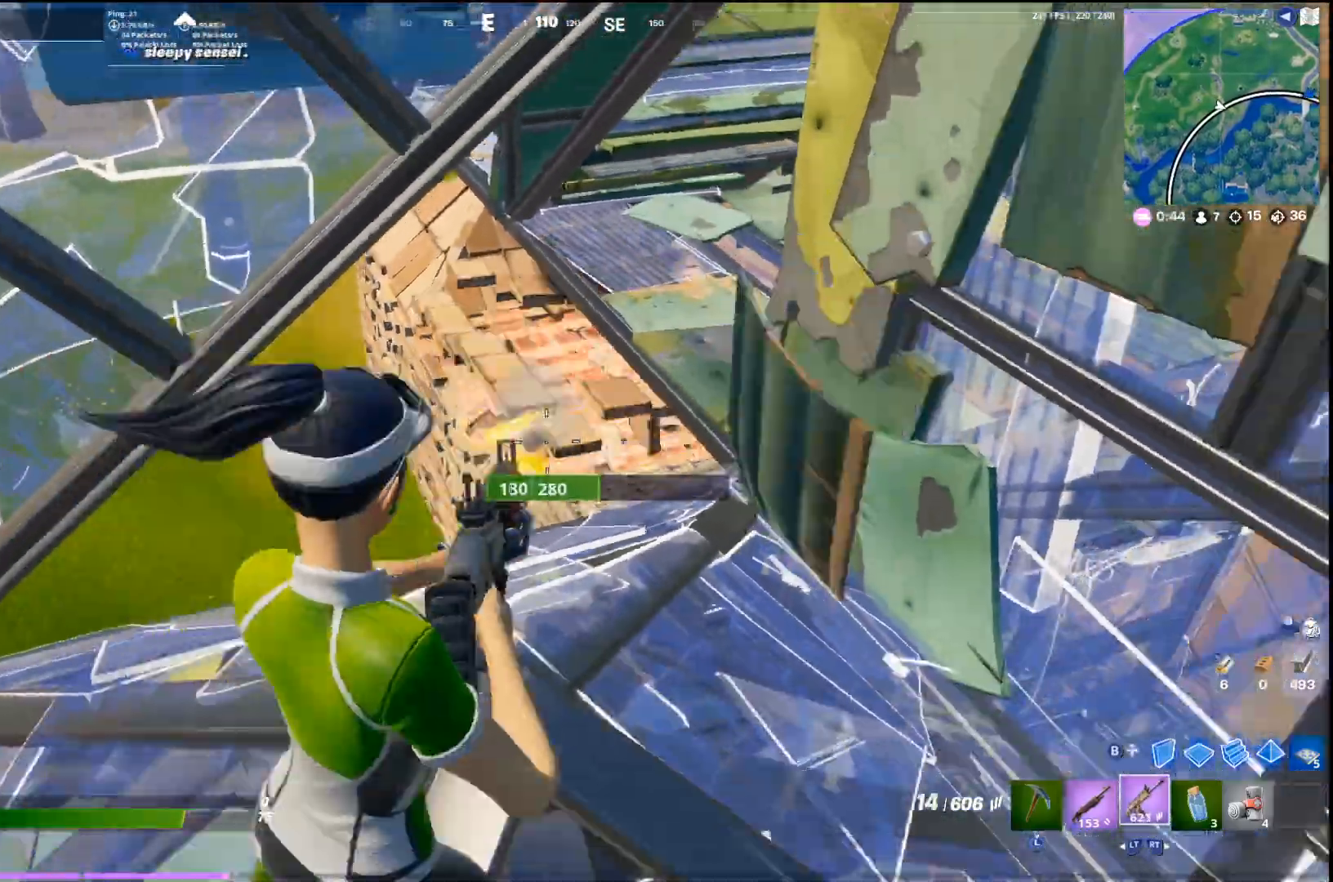
Gameplay with a controller (PlayStation layout); each line is a JSON object with the inputs held at the frame after it. "events" lists button and stick changes between this image and that frame as [ms after this image, input, new state], when the widget could be followed in between.
{"buttons": ["R1"], "left_stick": "down-right", "right_stick": "center", "events": [[67, "left_stick", "up-left"], [267, "left_stick", "down-right"], [367, "left_stick", "up-left"], [500, "left_stick", "down-right"]]}
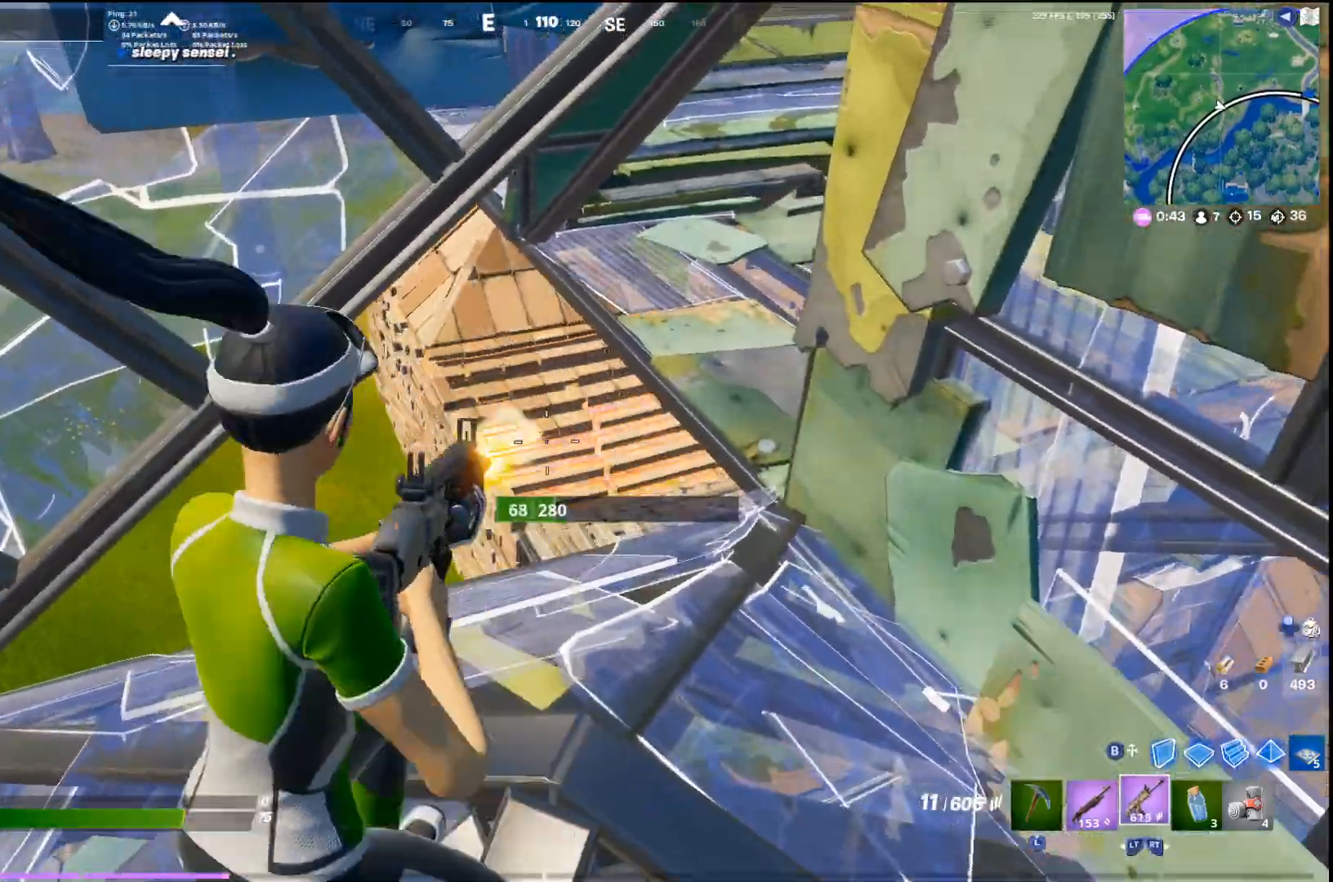
{"buttons": ["R1"], "left_stick": "center", "right_stick": "center", "events": [[100, "left_stick", "up-left"], [267, "left_stick", "down-right"], [400, "left_stick", "up-left"], [500, "left_stick", "center"]]}
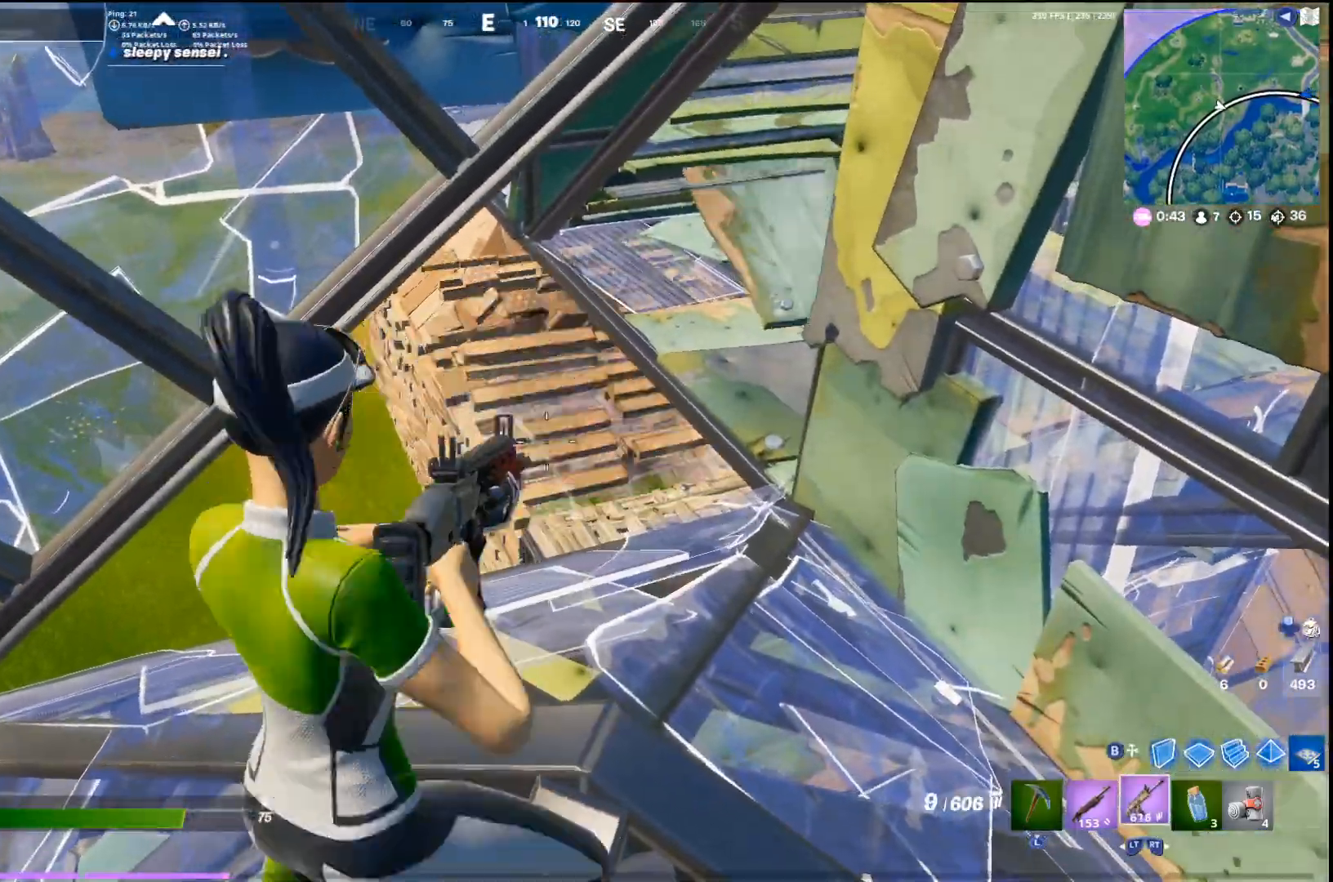
{"buttons": ["L1", "R1"], "left_stick": "center", "right_stick": "center", "events": [[33, "left_stick", "right"], [67, "L1", "down"], [200, "left_stick", "up-left"], [367, "left_stick", "right"], [500, "left_stick", "center"]]}
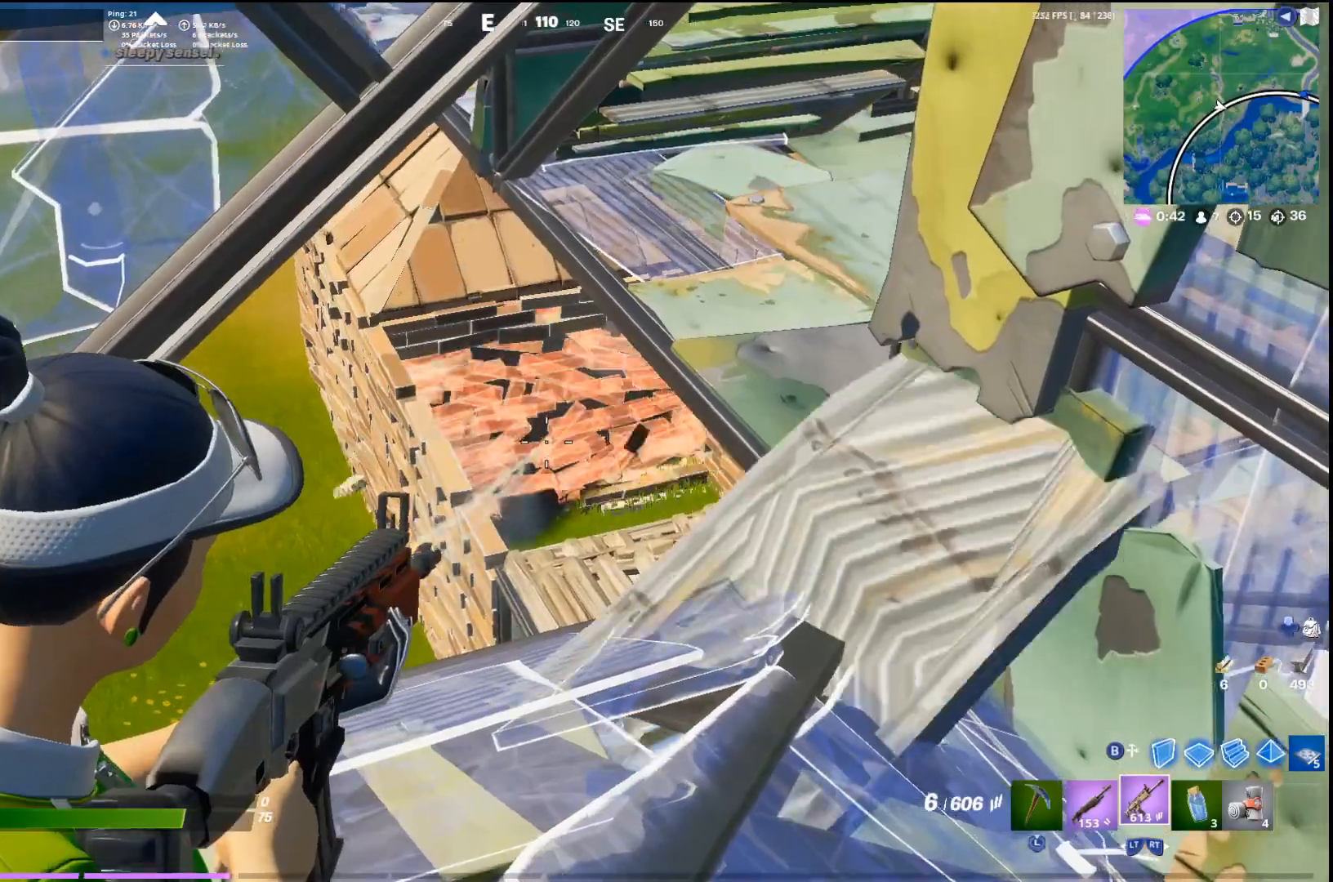
{"buttons": ["L1", "R1"], "left_stick": "up-left", "right_stick": "up-right", "events": [[33, "left_stick", "up-left"], [200, "left_stick", "down-right"], [333, "right_stick", "up-right"], [400, "left_stick", "center"], [467, "left_stick", "up-left"]]}
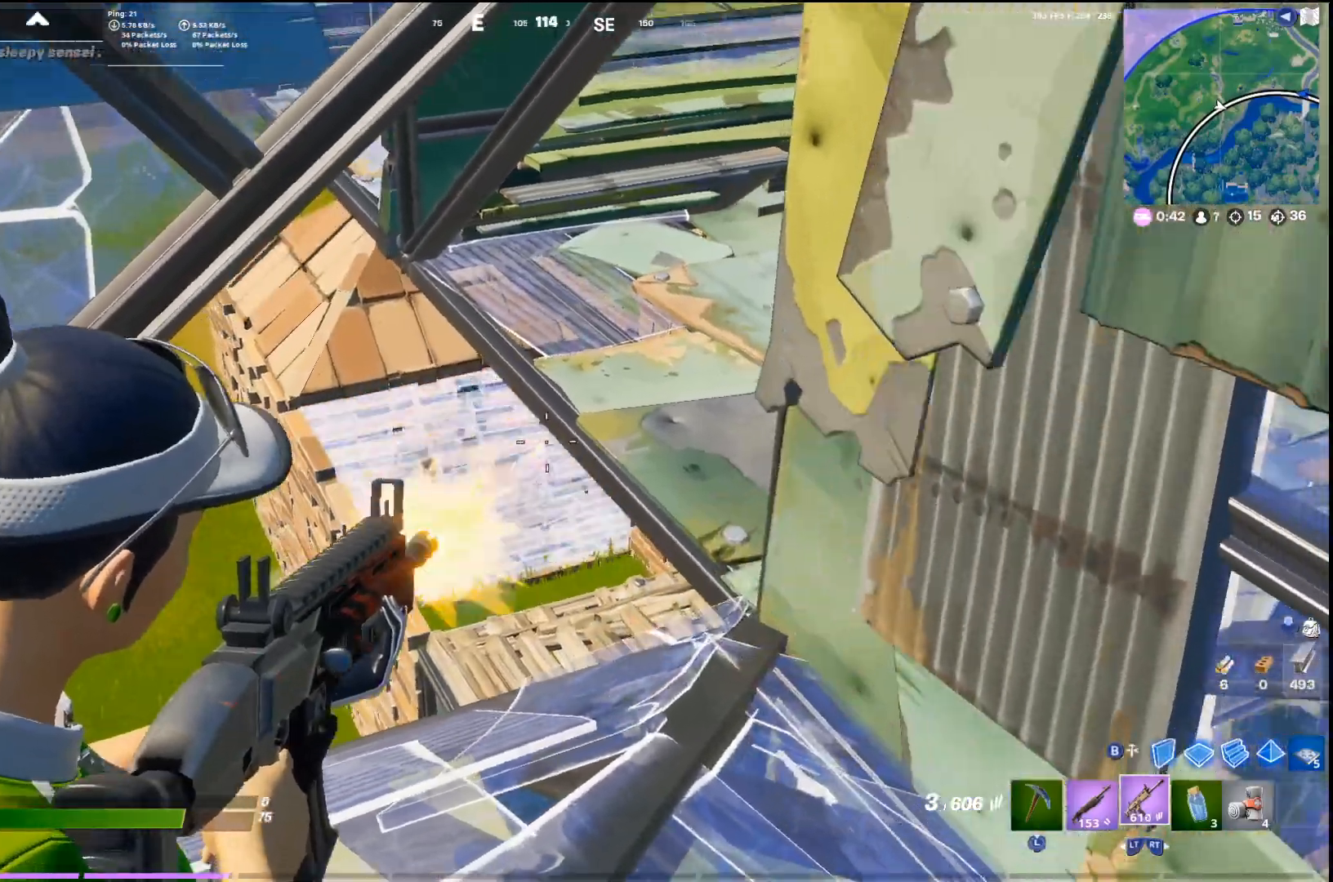
{"buttons": ["L1", "R1"], "left_stick": "left", "right_stick": "center", "events": [[67, "right_stick", "down"], [100, "left_stick", "right"], [133, "right_stick", "center"], [233, "left_stick", "up-left"], [333, "left_stick", "down-right"], [500, "left_stick", "left"]]}
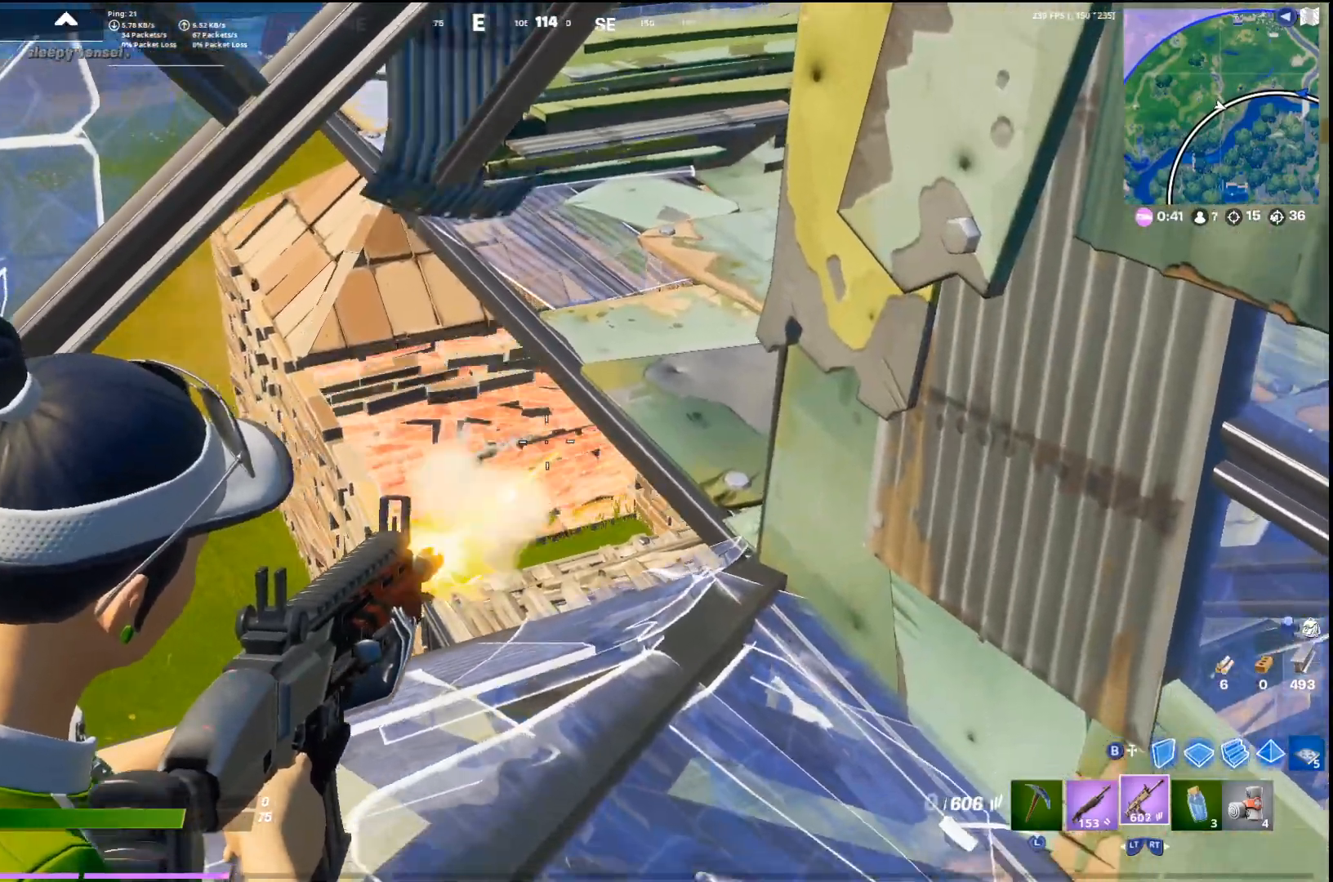
{"buttons": ["R2"], "left_stick": "down-right", "right_stick": "center", "events": [[100, "left_stick", "down-right"], [233, "L1", "up"], [300, "R3", "down"], [367, "R1", "up"], [433, "R3", "up"], [500, "R2", "down"]]}
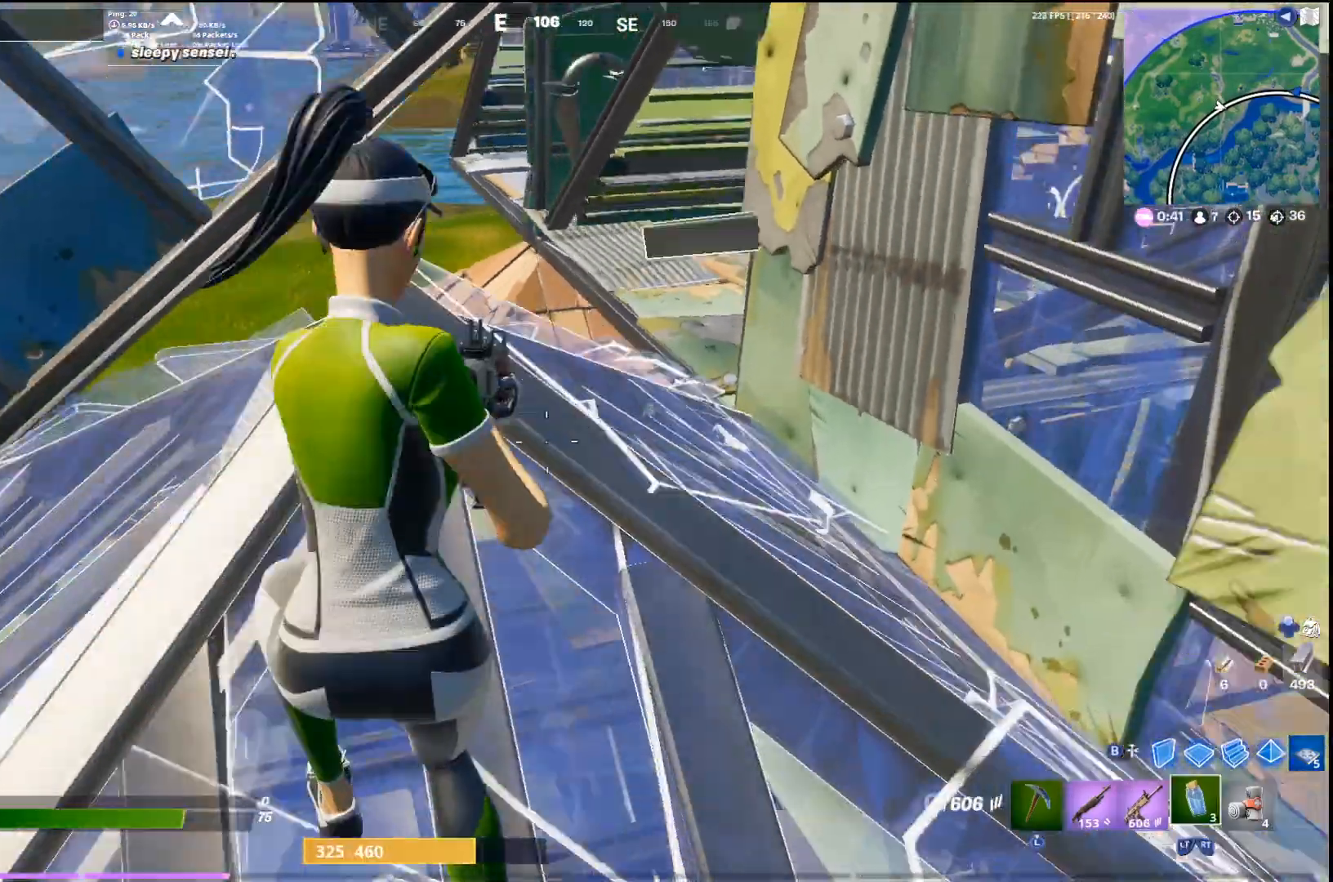
{"buttons": [], "left_stick": "center", "right_stick": "center", "events": [[100, "R2", "up"], [100, "left_stick", "center"], [233, "R1", "down"], [300, "R1", "up"], [367, "R1", "down"], [433, "R1", "up"]]}
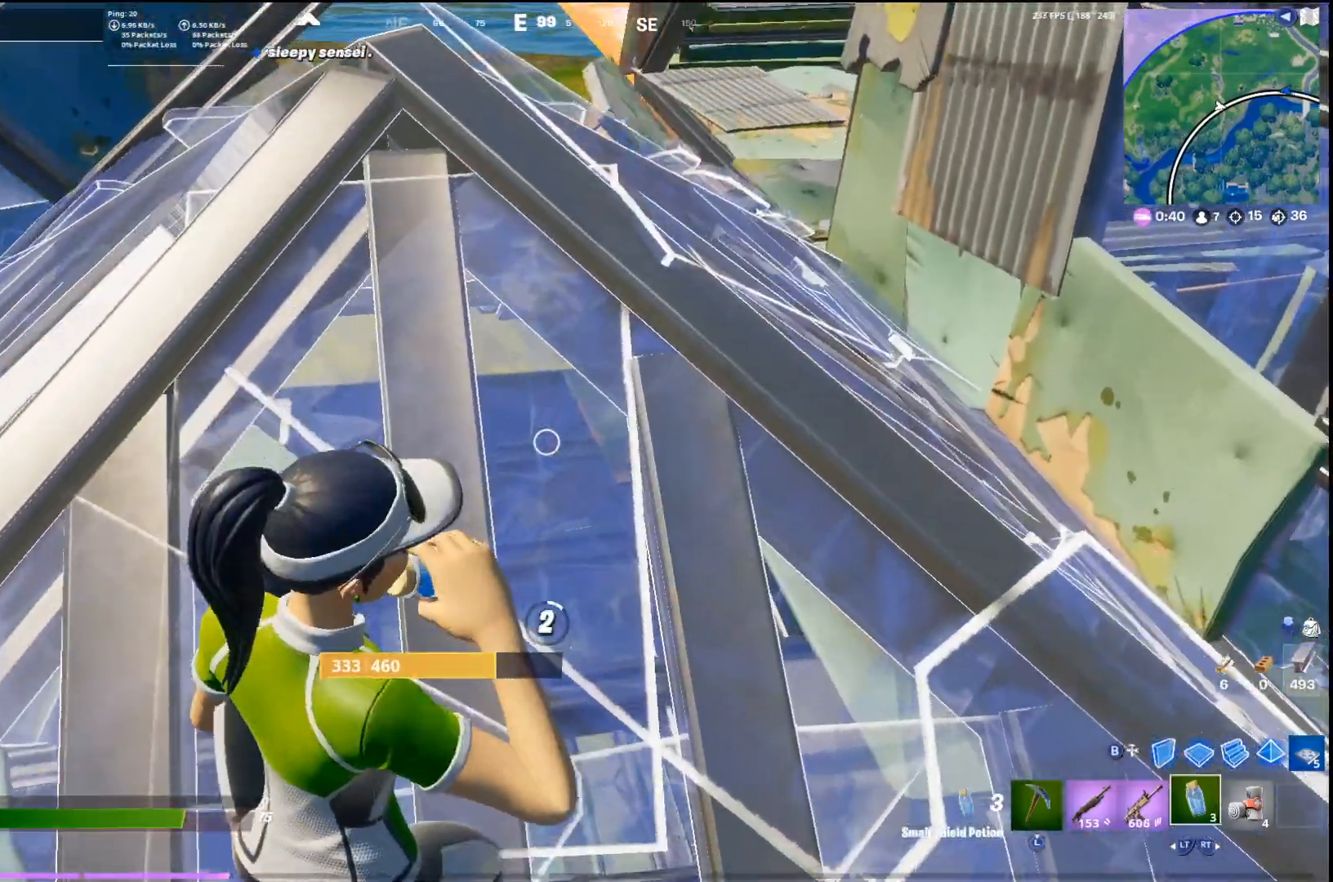
{"buttons": ["R3"], "left_stick": "center", "right_stick": "center", "events": [[133, "CROSS", "down"], [267, "CROSS", "up"], [500, "R3", "down"]]}
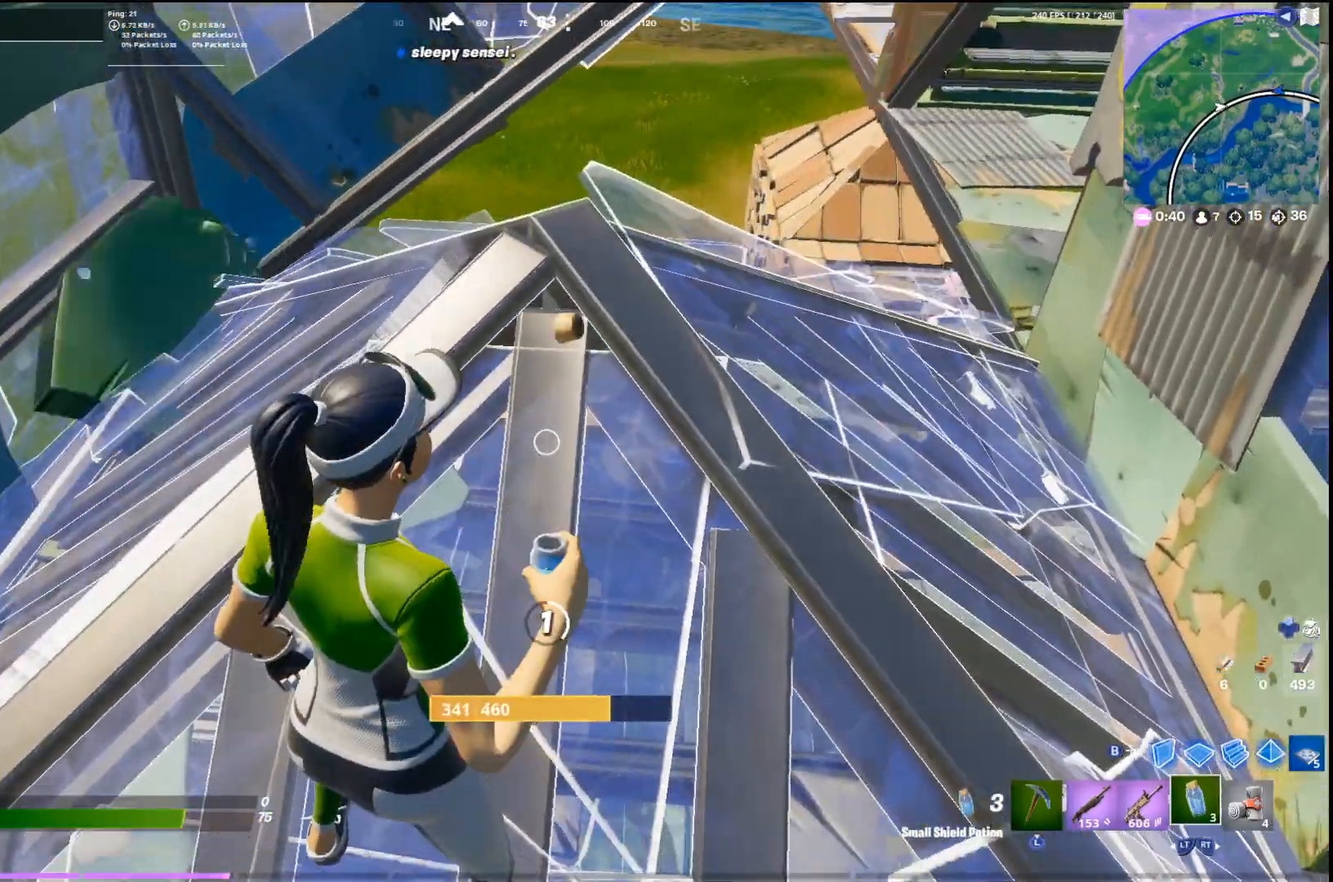
{"buttons": [], "left_stick": "center", "right_stick": "center", "events": [[67, "R3", "up"]]}
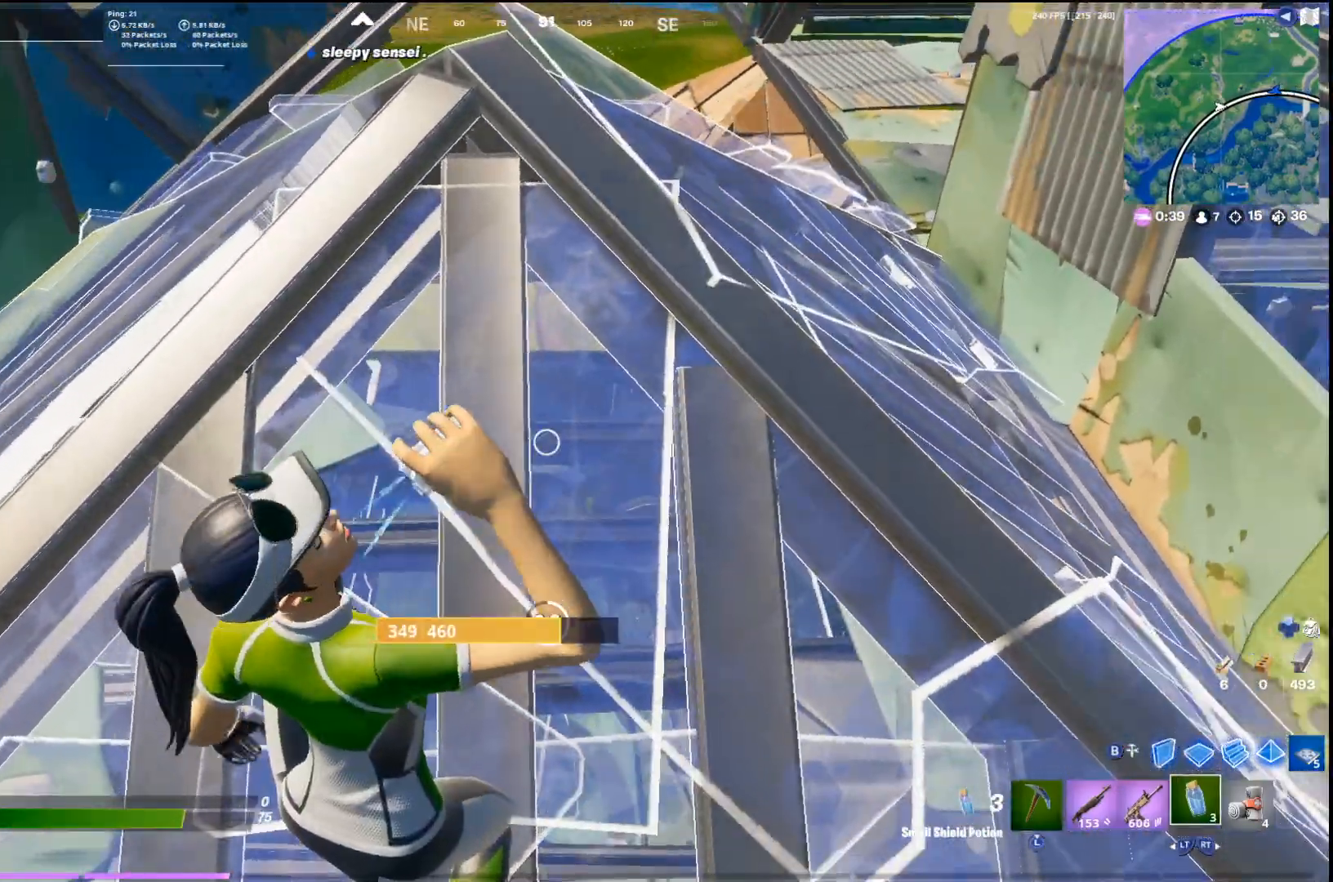
{"buttons": ["R1"], "left_stick": "center", "right_stick": "center", "events": [[333, "R1", "down"], [400, "R1", "up"], [500, "R1", "down"]]}
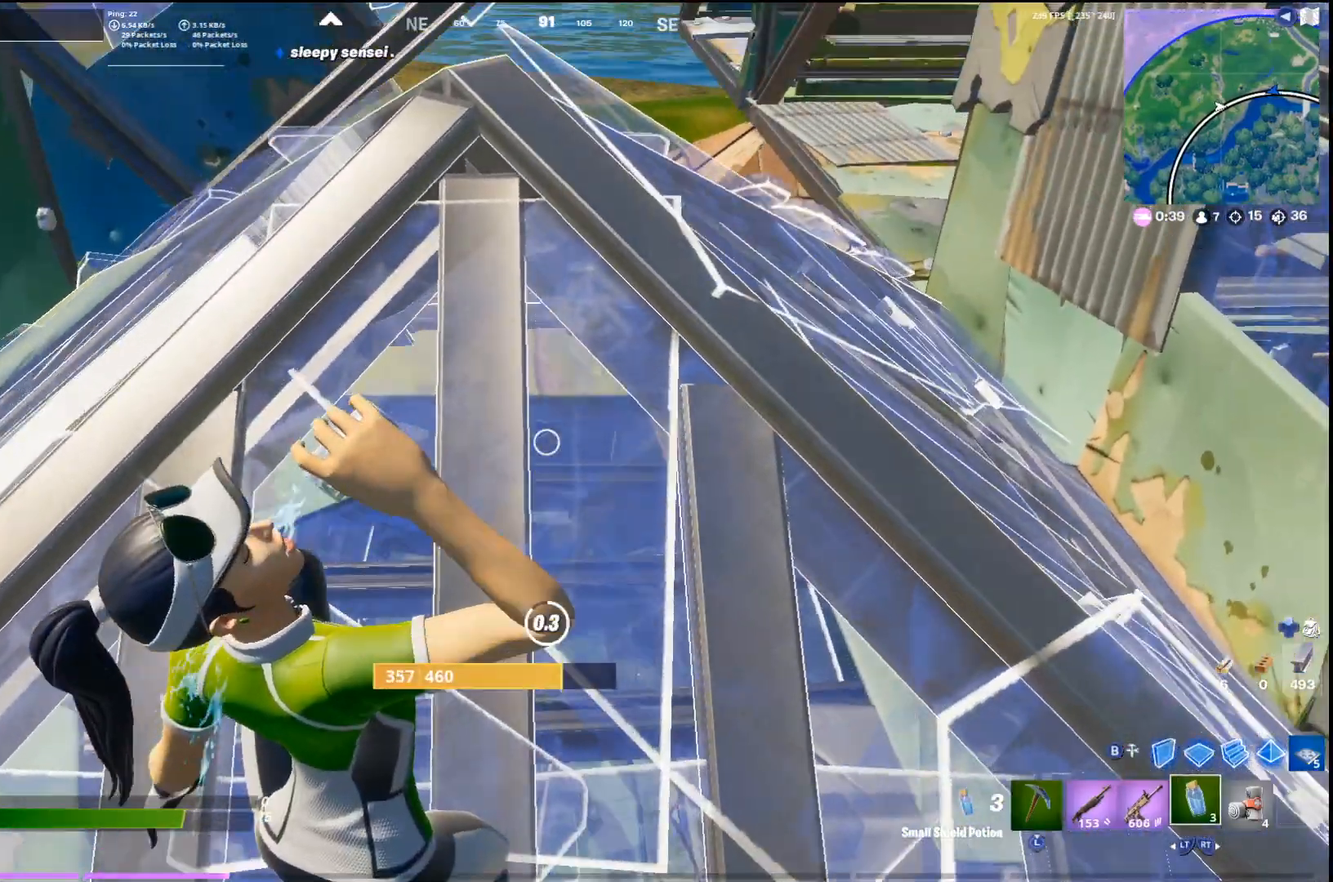
{"buttons": ["R1"], "left_stick": "center", "right_stick": "right", "events": [[67, "R1", "up"], [167, "R1", "down"], [233, "R1", "up"], [300, "R1", "down"], [367, "R1", "up"], [467, "R1", "down"], [467, "right_stick", "right"]]}
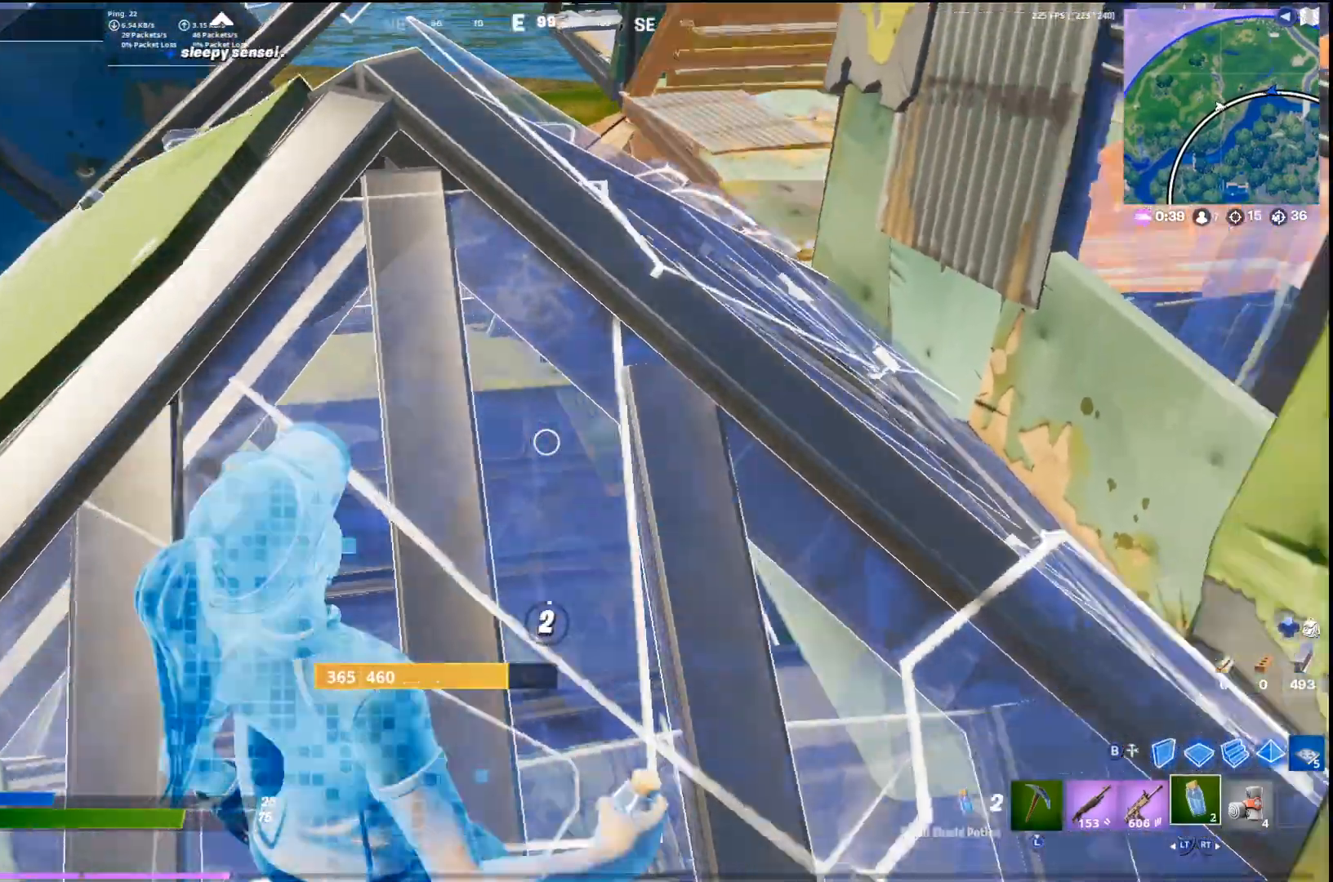
{"buttons": [], "left_stick": "center", "right_stick": "center", "events": [[33, "R1", "up"], [67, "right_stick", "center"], [100, "R1", "down"], [200, "R1", "up"], [300, "CROSS", "down"], [433, "CROSS", "up"]]}
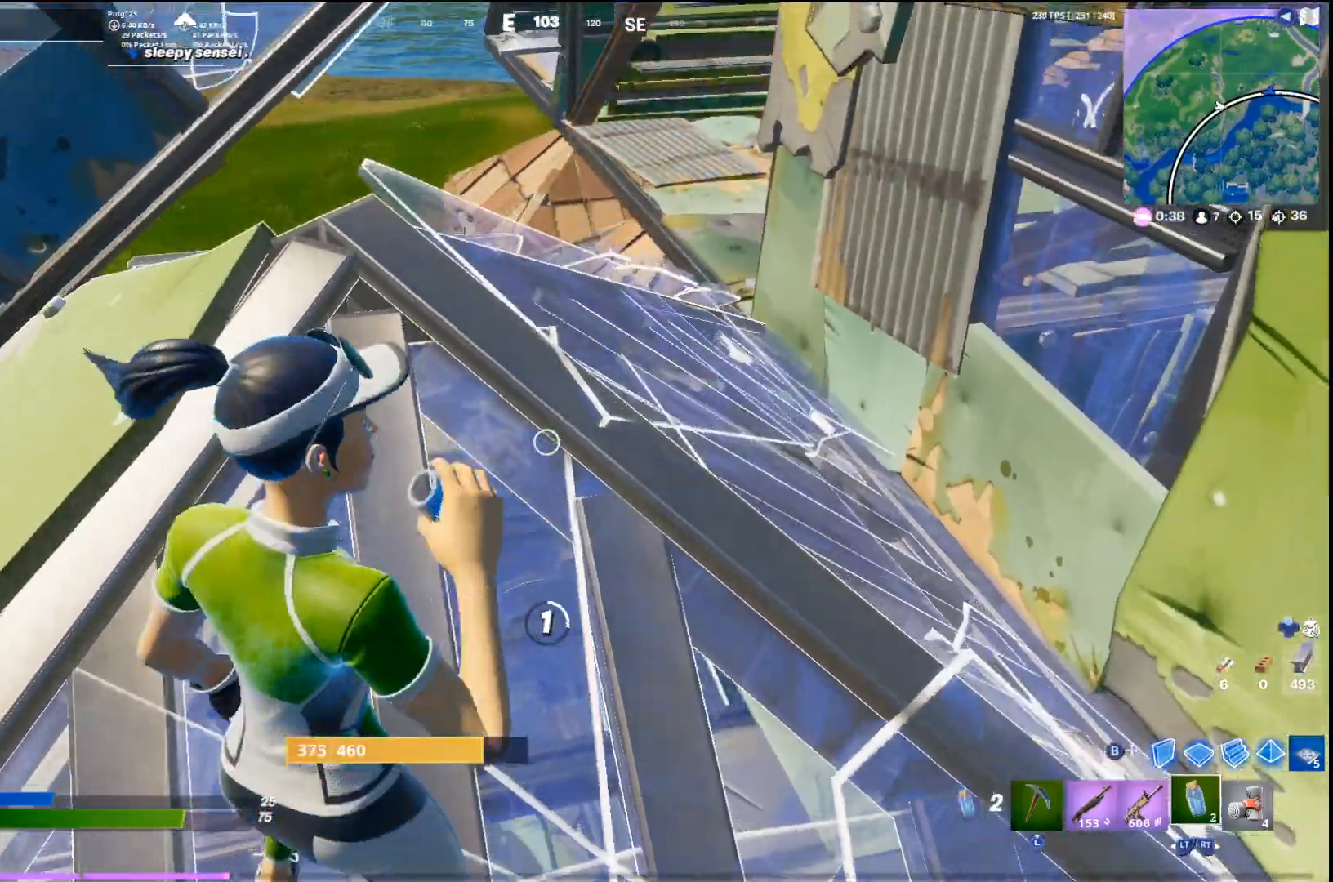
{"buttons": [], "left_stick": "center", "right_stick": "center", "events": []}
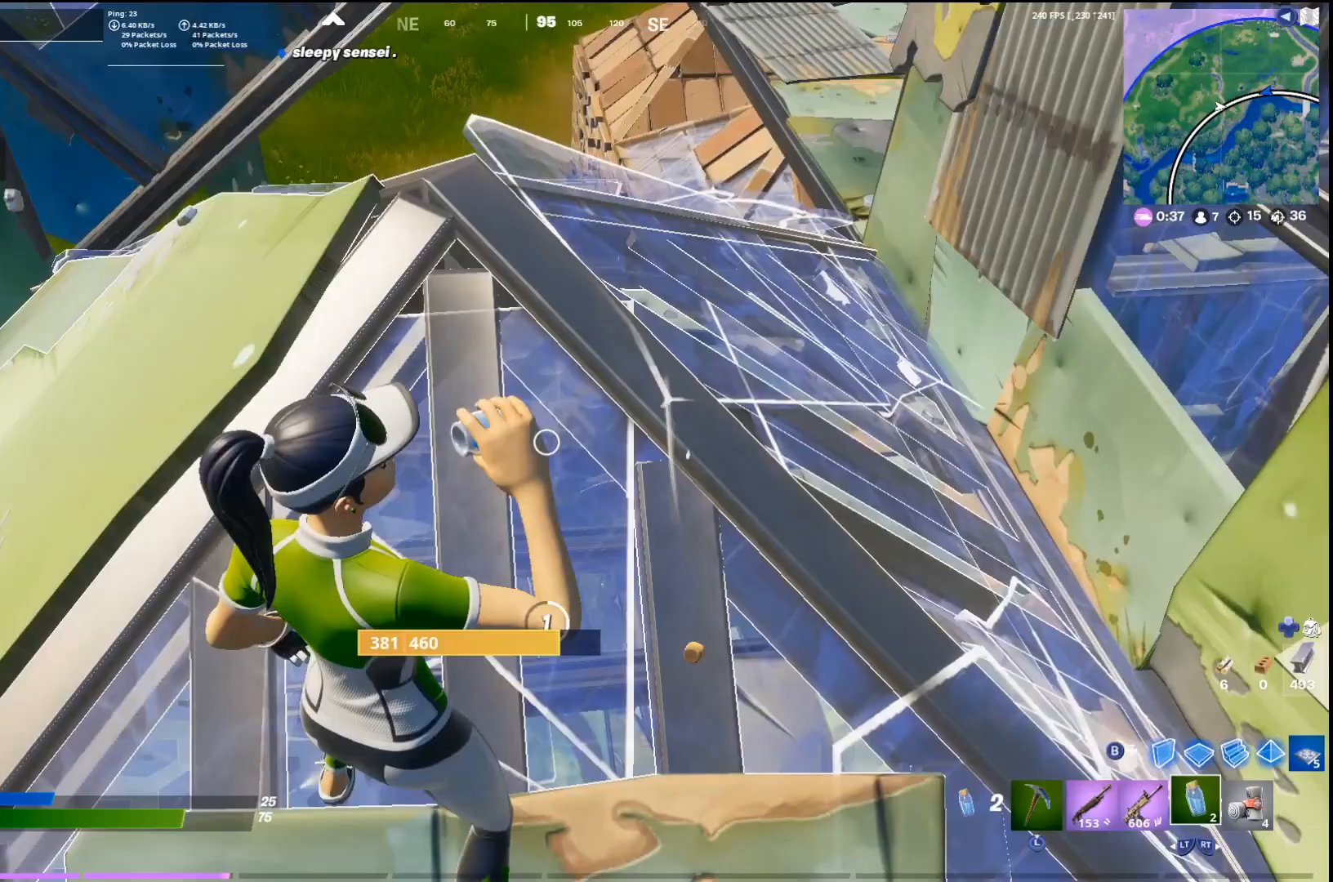
{"buttons": [], "left_stick": "center", "right_stick": "center", "events": []}
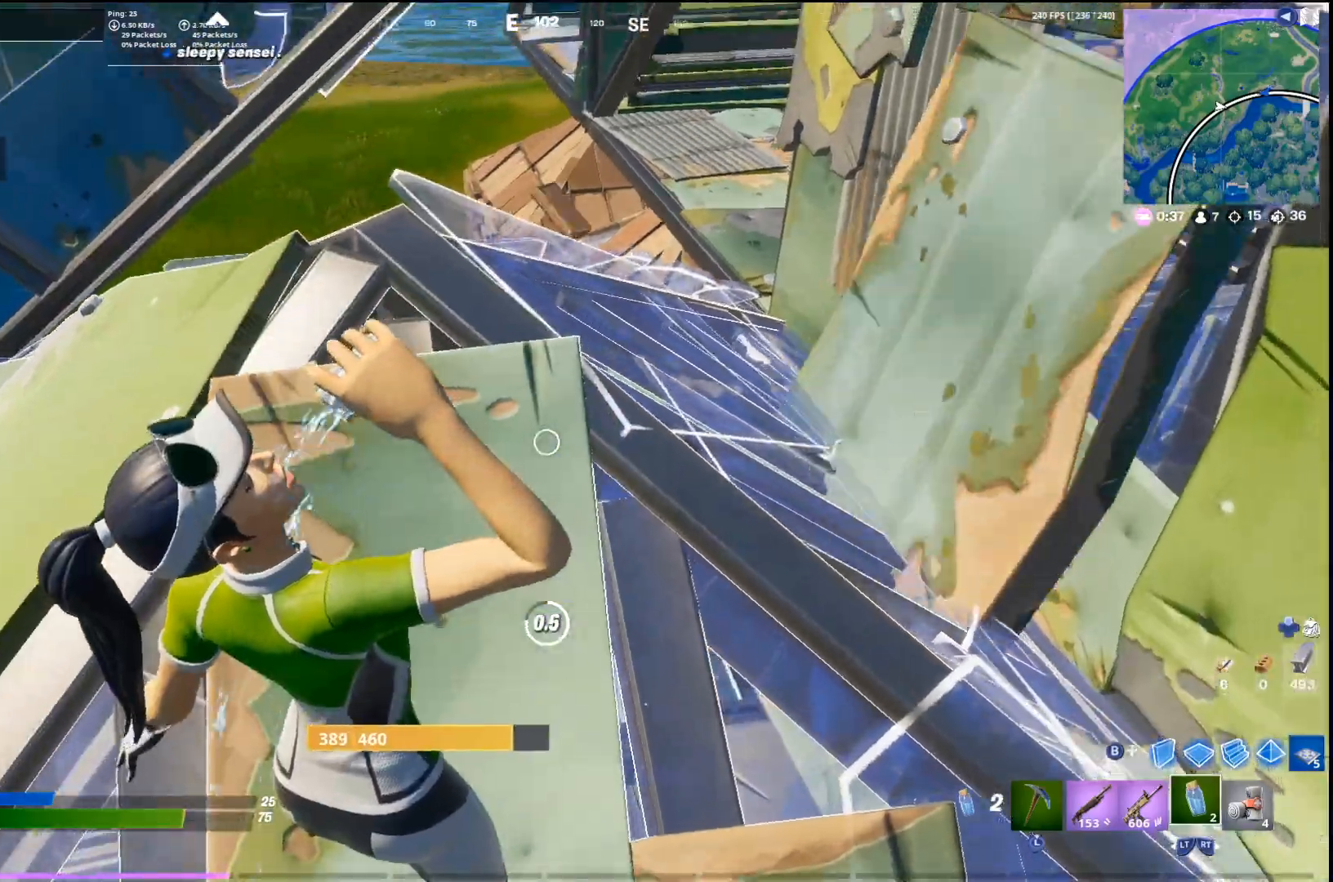
{"buttons": [], "left_stick": "center", "right_stick": "center", "events": []}
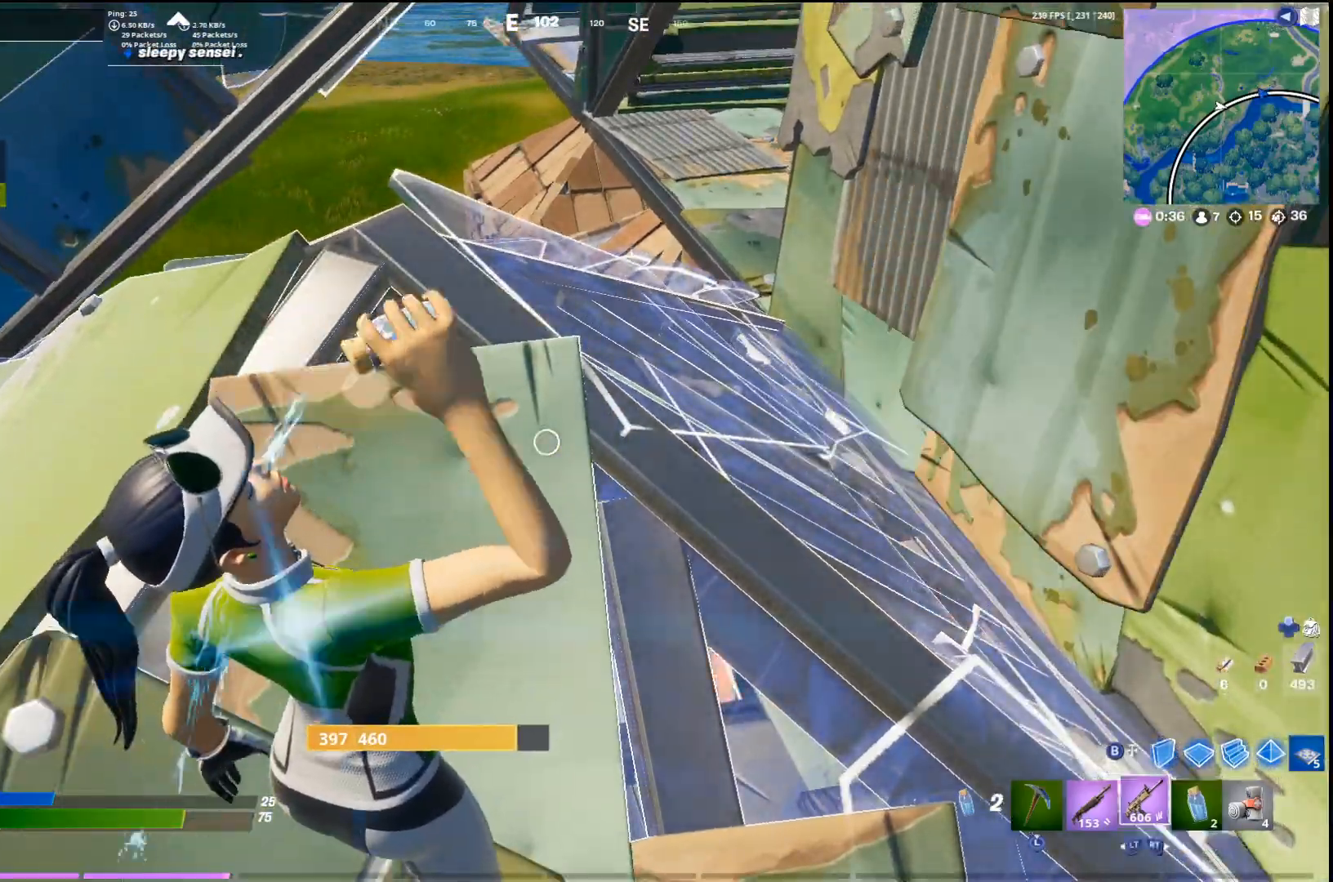
{"buttons": [], "left_stick": "up-left", "right_stick": "center", "events": [[33, "L2", "down"], [33, "left_stick", "up-left"], [133, "L2", "up"], [133, "SQUARE", "down"], [200, "SQUARE", "up"], [267, "SQUARE", "down"], [333, "SQUARE", "up"], [433, "SQUARE", "down"], [500, "SQUARE", "up"]]}
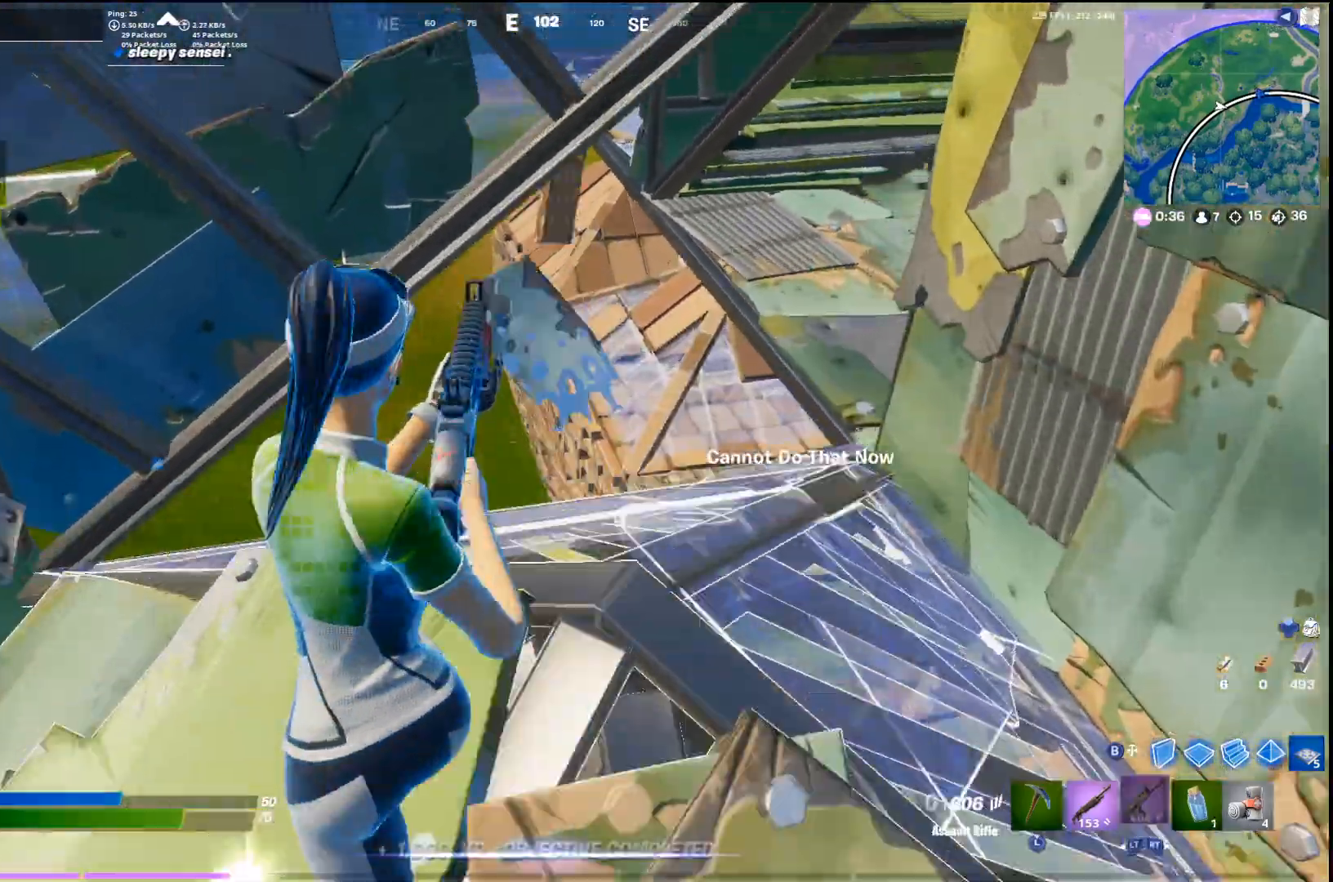
{"buttons": [], "left_stick": "up", "right_stick": "center", "events": [[67, "SQUARE", "down"], [67, "left_stick", "up"], [133, "SQUARE", "up"], [300, "right_stick", "down"], [400, "right_stick", "center"]]}
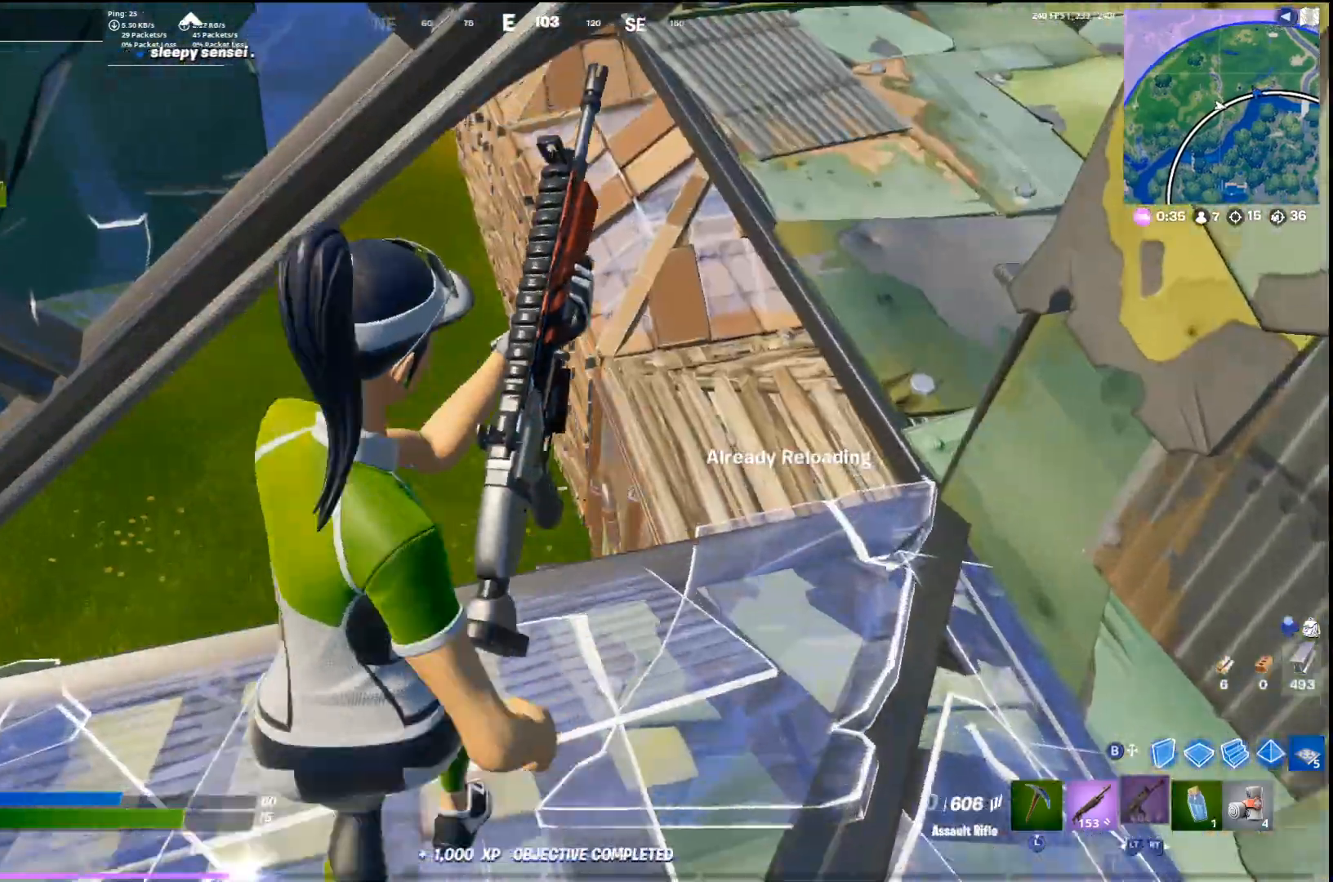
{"buttons": [], "left_stick": "up-left", "right_stick": "center", "events": [[333, "left_stick", "up-left"]]}
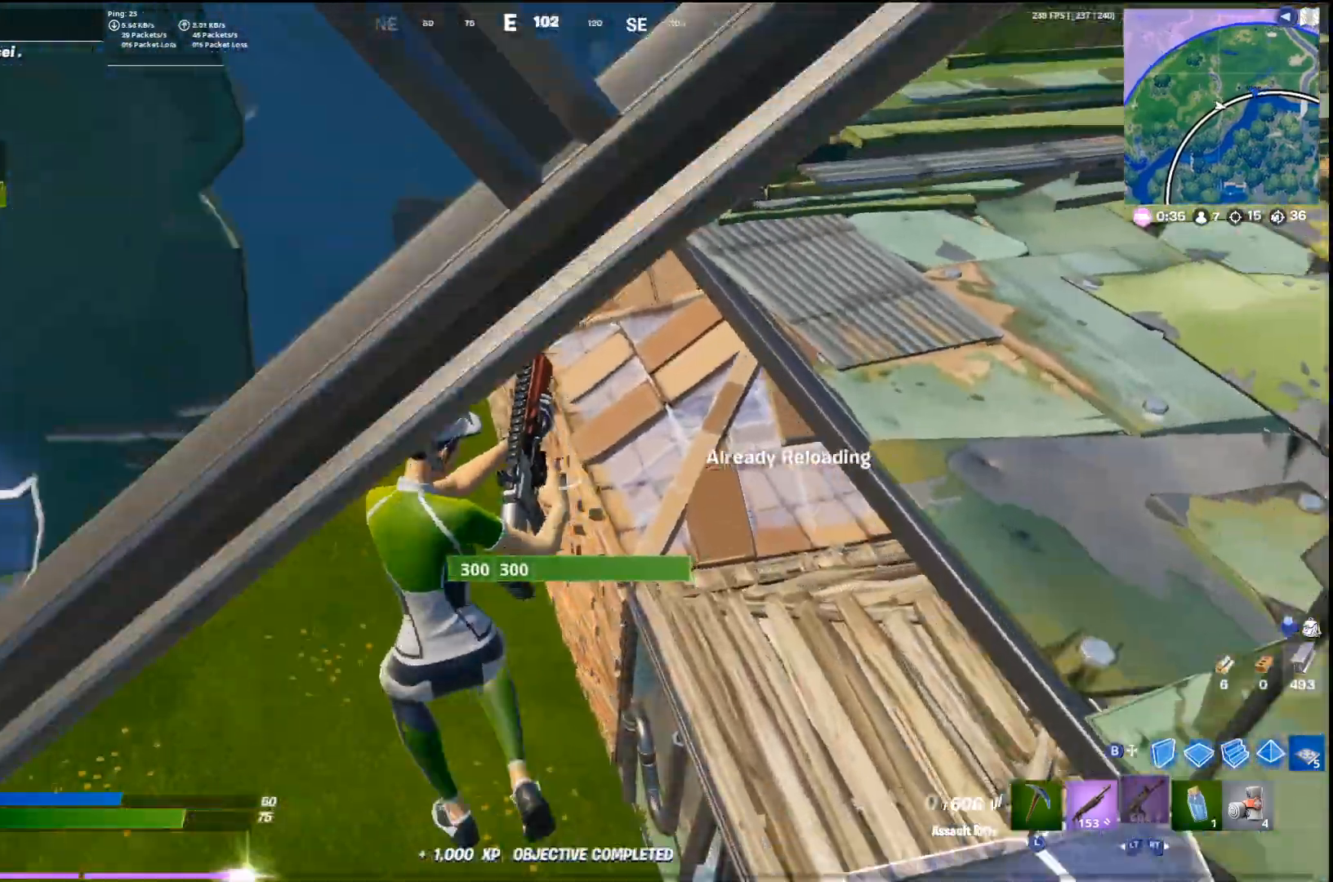
{"buttons": [], "left_stick": "up-left", "right_stick": "center", "events": []}
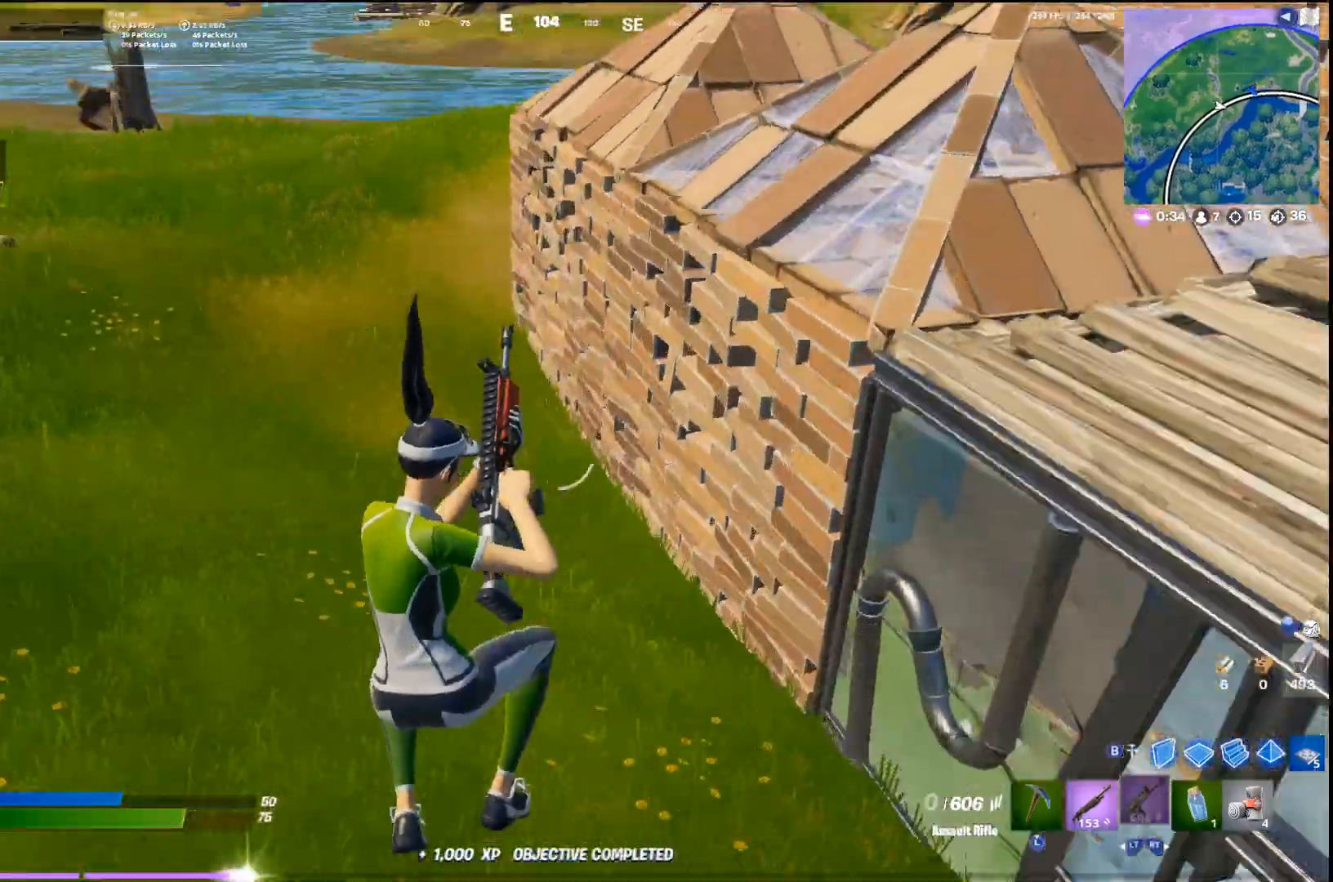
{"buttons": ["L2"], "left_stick": "up", "right_stick": "center", "events": [[200, "L2", "down"], [300, "left_stick", "up"], [333, "L2", "up"], [400, "L2", "down"]]}
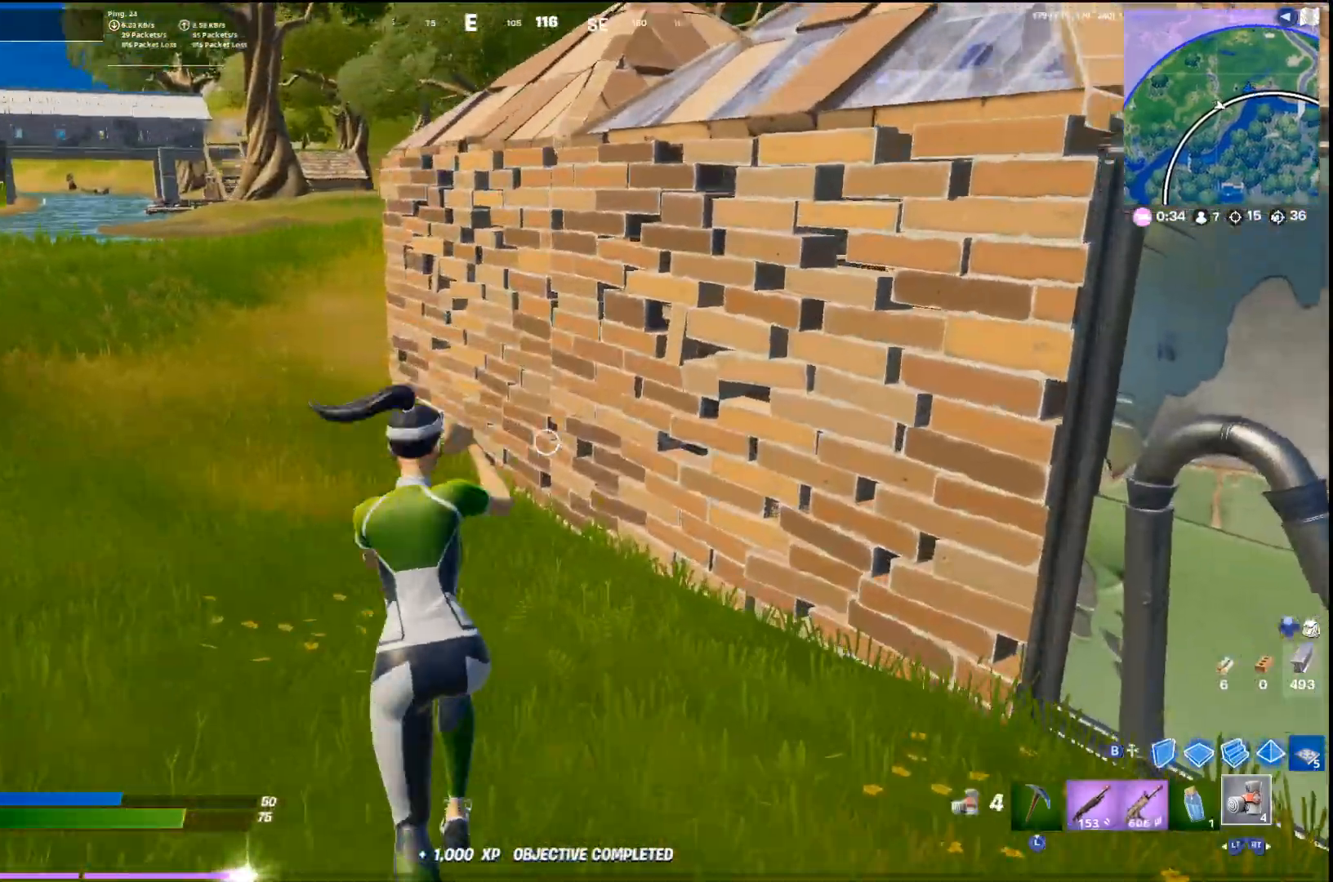
{"buttons": [], "left_stick": "up-left", "right_stick": "center", "events": [[33, "L2", "up"], [67, "L3", "down"], [67, "left_stick", "up-left"], [167, "L3", "up"], [333, "R2", "down"], [467, "R2", "up"]]}
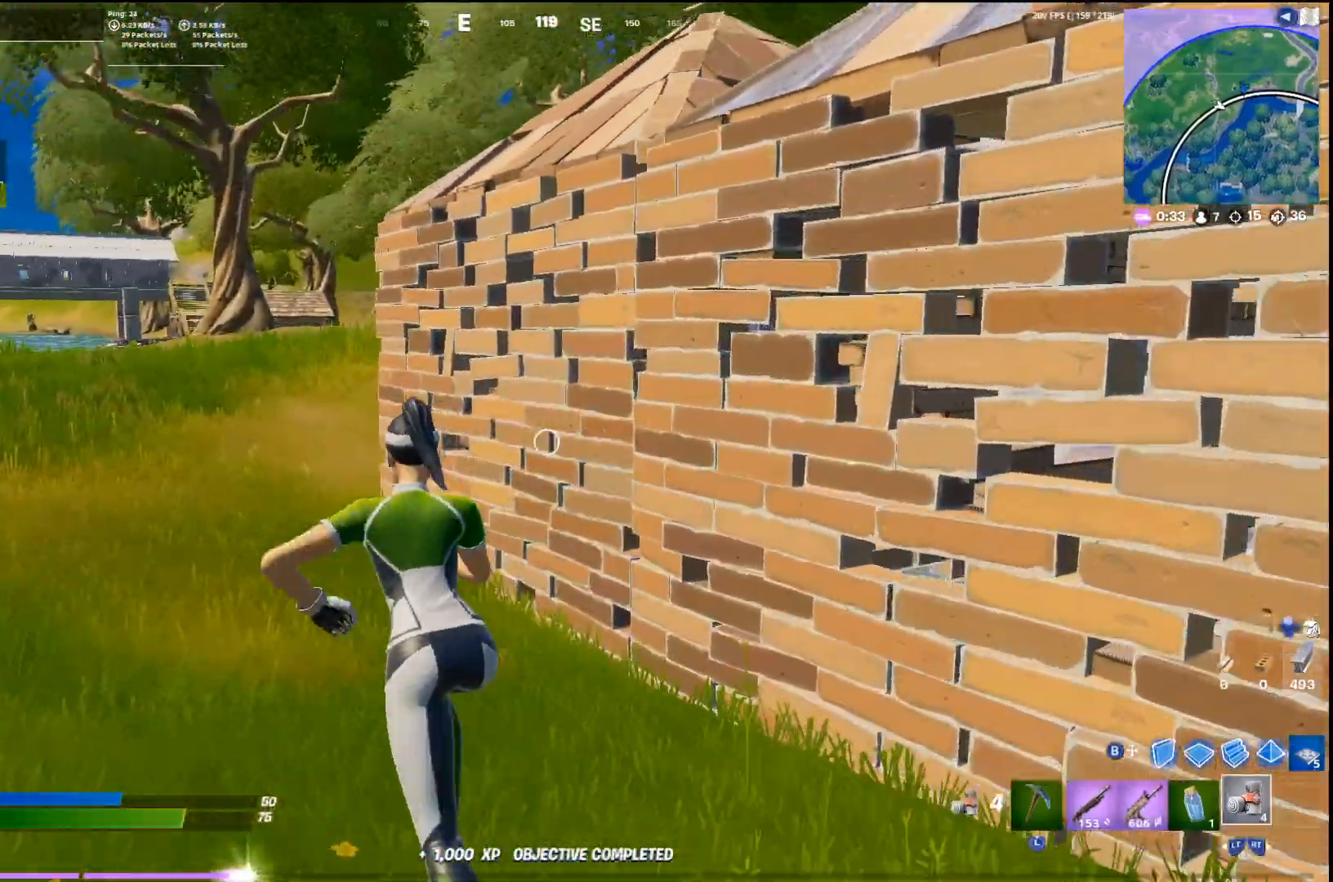
{"buttons": ["R1"], "left_stick": "up-left", "right_stick": "up-right", "events": [[67, "L3", "down"], [200, "L3", "up"], [233, "right_stick", "right"], [333, "right_stick", "center"], [433, "R1", "down"], [467, "right_stick", "up-right"]]}
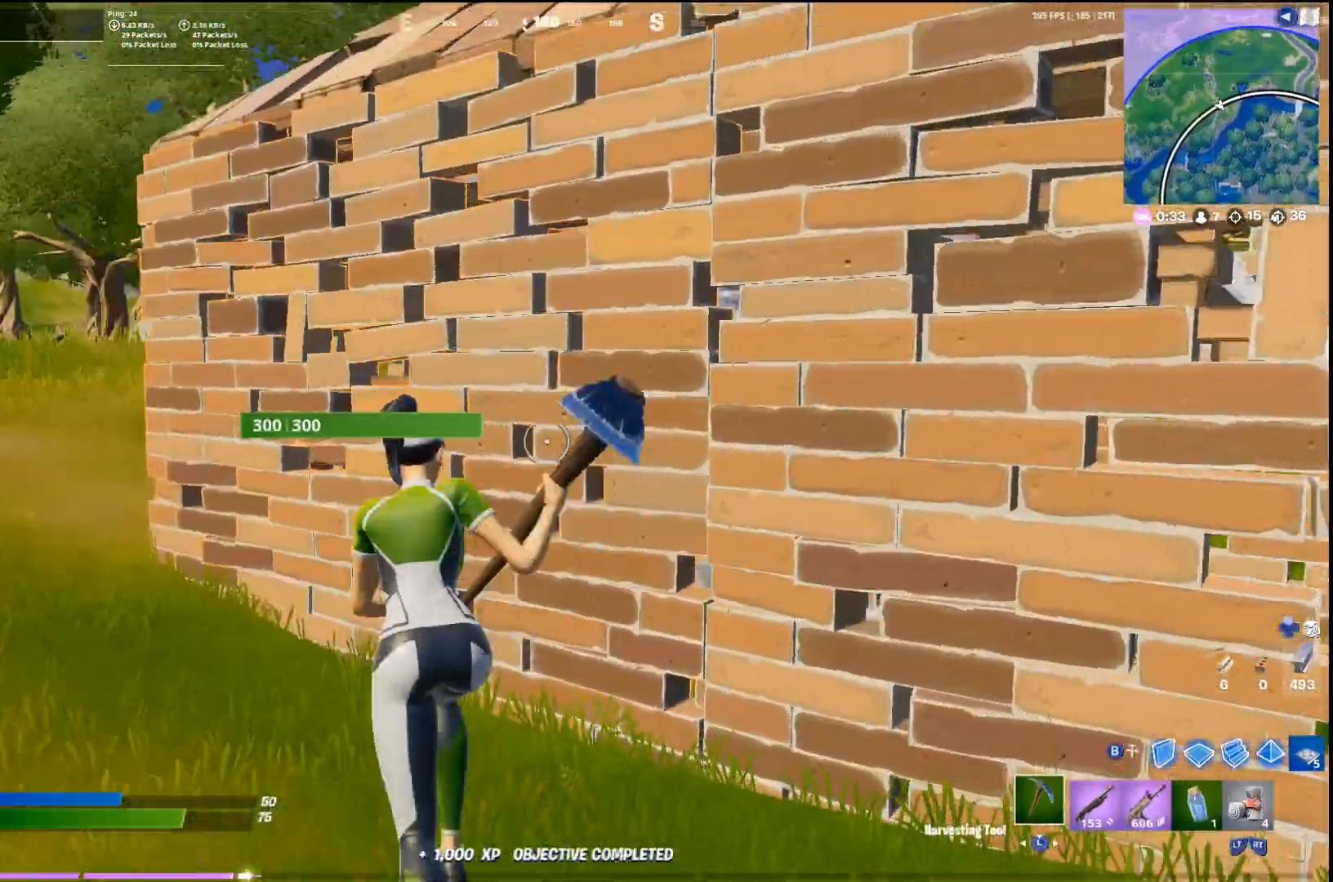
{"buttons": ["R1"], "left_stick": "left", "right_stick": "center", "events": [[67, "right_stick", "center"], [133, "left_stick", "left"], [233, "right_stick", "right"], [433, "right_stick", "center"]]}
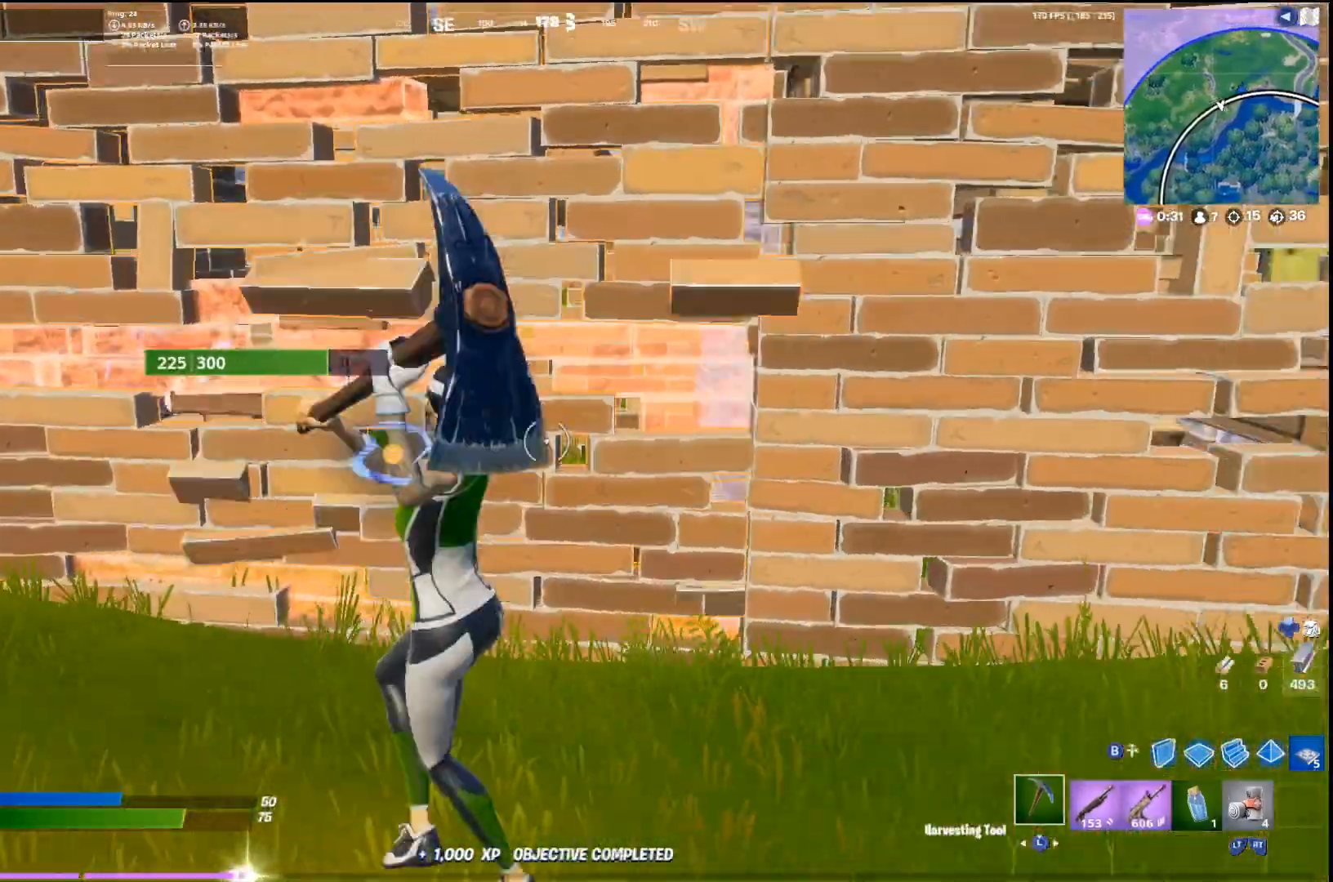
{"buttons": ["R1"], "left_stick": "right", "right_stick": "center", "events": [[200, "right_stick", "down"], [233, "left_stick", "down"], [267, "right_stick", "center"], [300, "left_stick", "down-right"], [500, "left_stick", "right"]]}
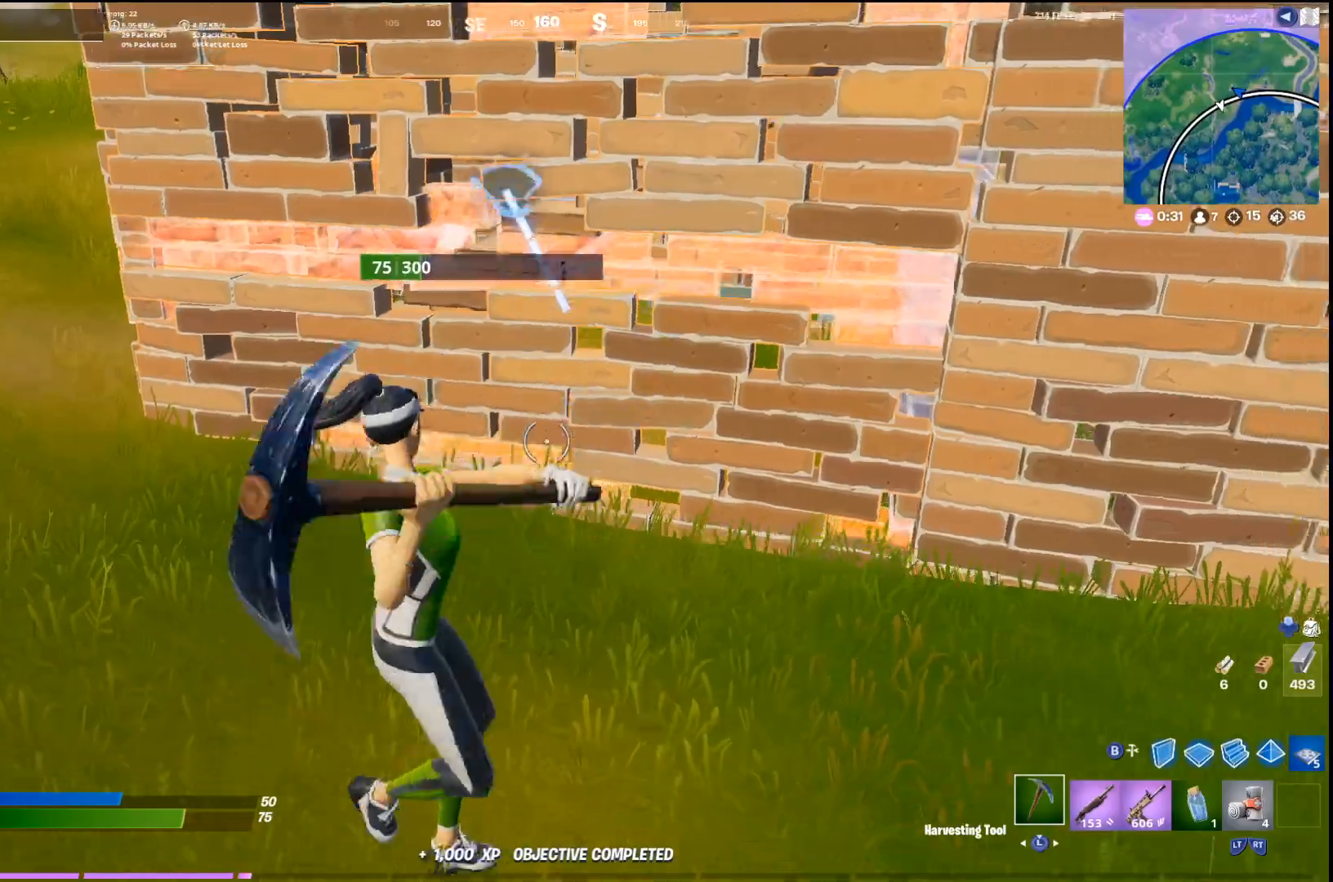
{"buttons": ["R2"], "left_stick": "left", "right_stick": "center", "events": [[100, "left_stick", "center"], [100, "right_stick", "up-left"], [167, "left_stick", "up-left"], [300, "left_stick", "left"], [300, "right_stick", "center"], [367, "R1", "up"], [400, "CIRCLE", "down"], [400, "right_stick", "down"], [467, "R2", "down"], [467, "right_stick", "center"], [500, "CIRCLE", "up"]]}
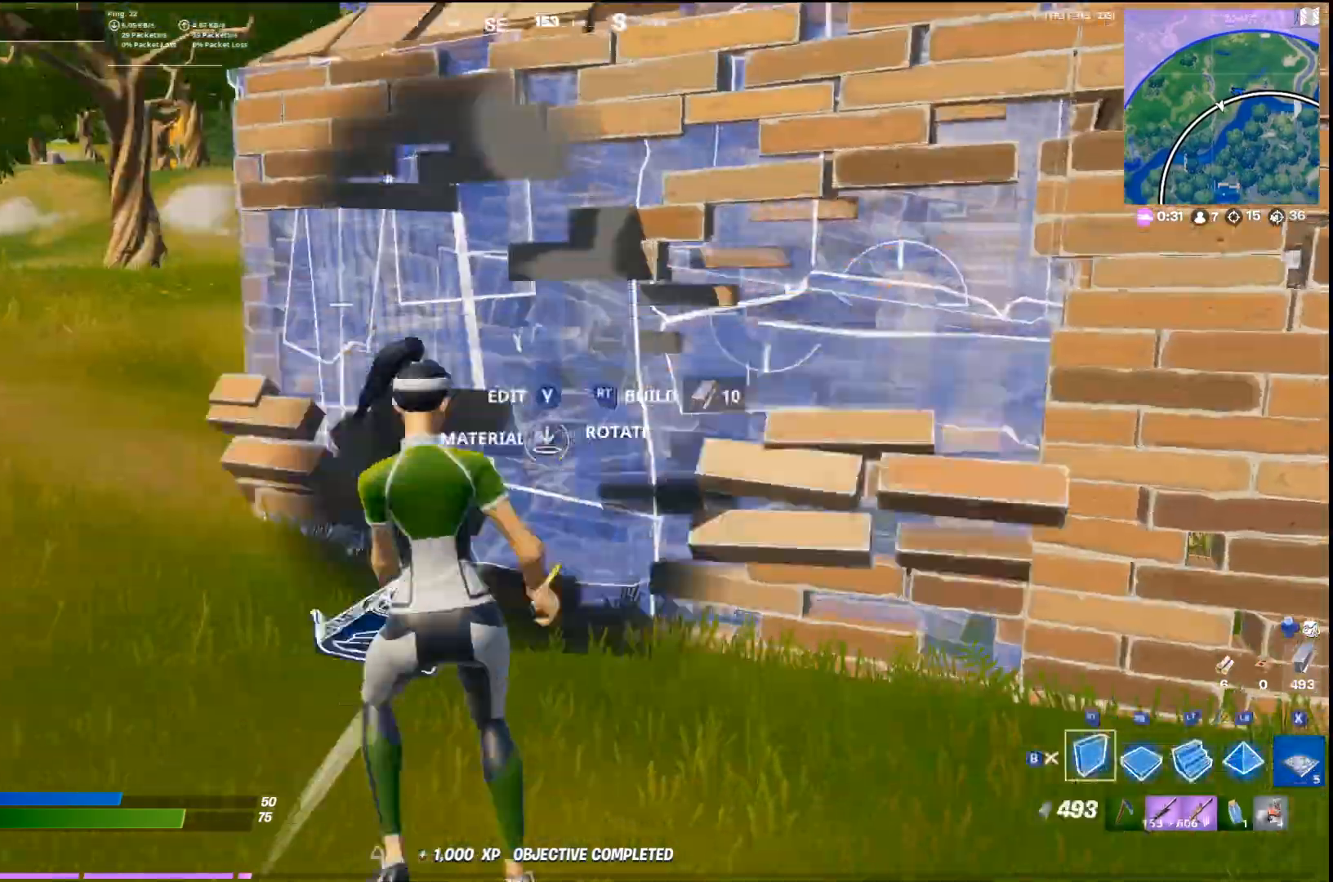
{"buttons": [], "left_stick": "up-left", "right_stick": "center", "events": [[33, "R2", "up"], [67, "L3", "down"], [133, "R2", "down"], [167, "L3", "up"], [167, "left_stick", "up-left"], [200, "R2", "up"], [300, "R2", "down"], [400, "R2", "up"]]}
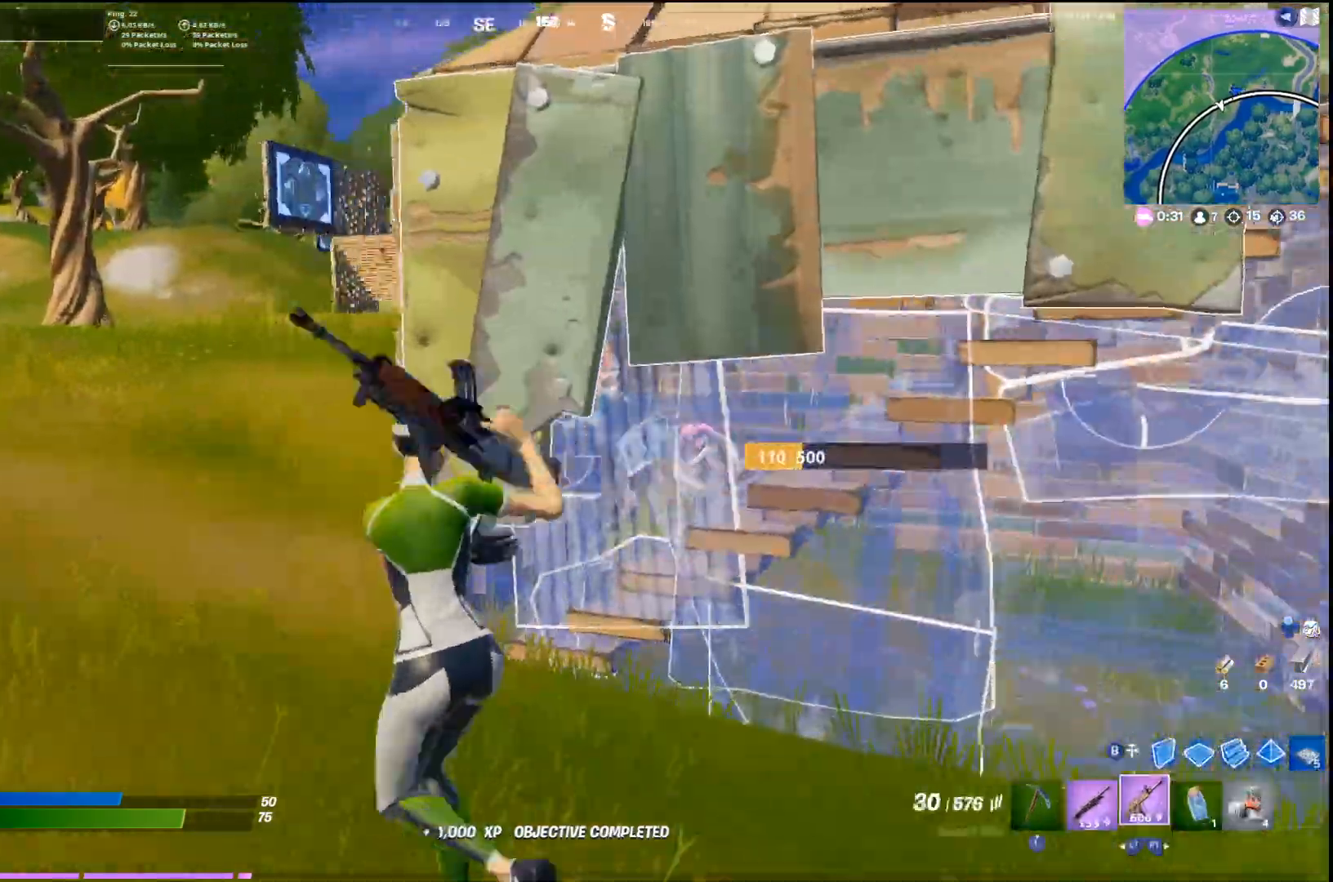
{"buttons": [], "left_stick": "right", "right_stick": "center", "events": [[33, "right_stick", "right"], [100, "TRIANGLE", "down"], [133, "right_stick", "center"], [167, "R1", "down"], [200, "TRIANGLE", "up"], [233, "R1", "up"], [367, "L2", "down"], [400, "left_stick", "up-right"], [433, "L2", "up"], [500, "left_stick", "right"]]}